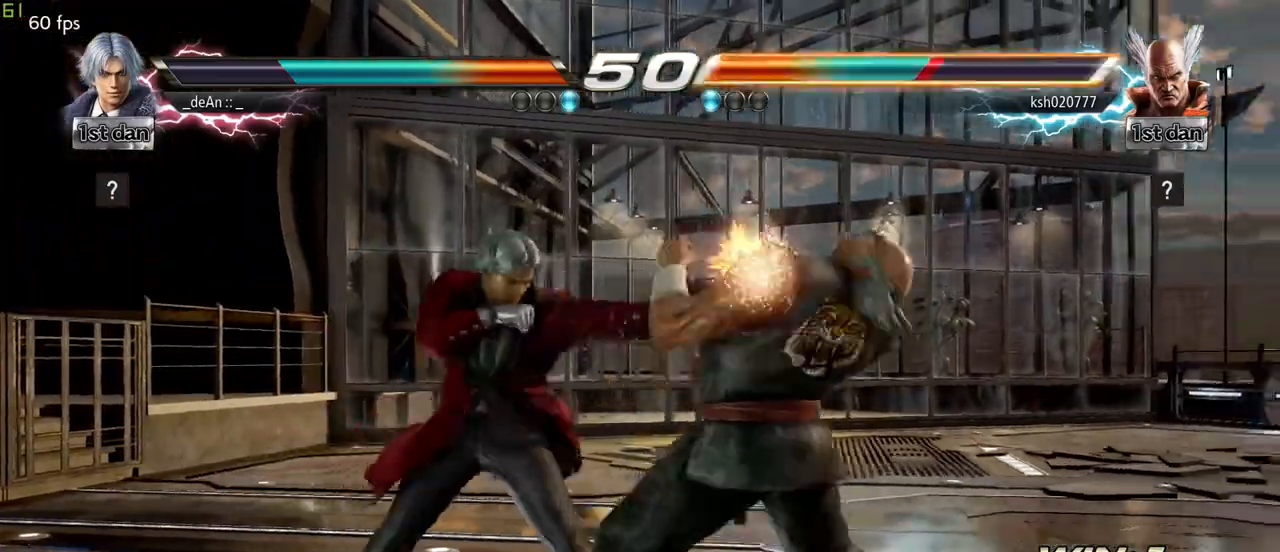
Gameplay with a controller (arcade stick); each line is a JSON object with the inputs held at the frame after it (dt_ms = milliseconds from this image to that frame). "events" lists button and stick changes between this image and that frame as [ms after this image, input, new state], when the widget could be followed in between. Not read: L3 R3.
{"dt_ms": 1000, "buttons": [], "left_stick": "center"}
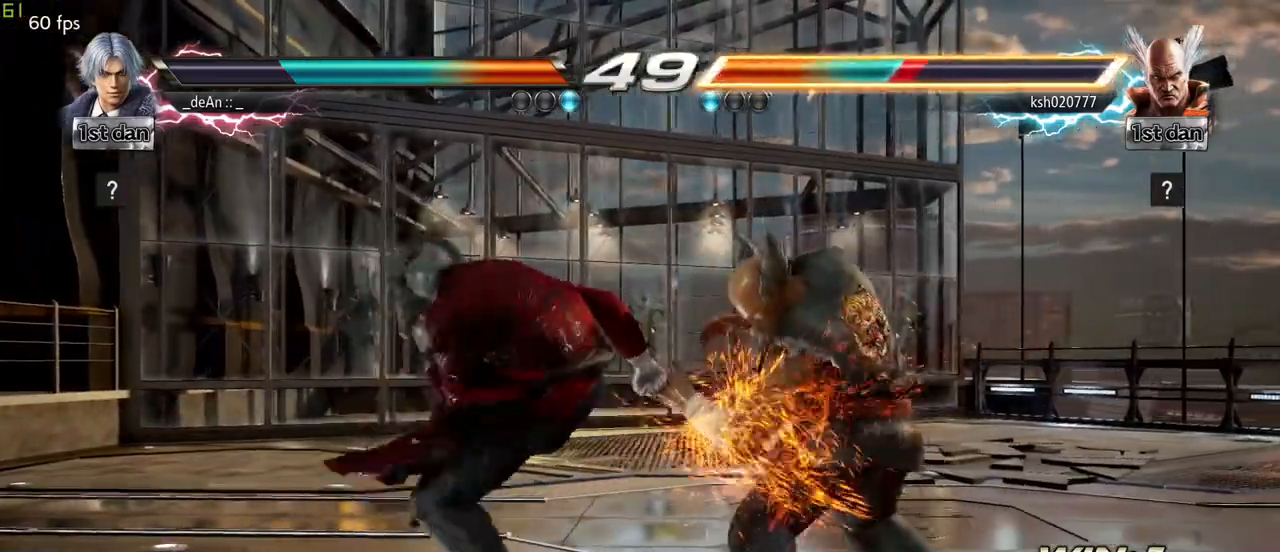
{"dt_ms": 500, "buttons": [], "left_stick": "center", "events": []}
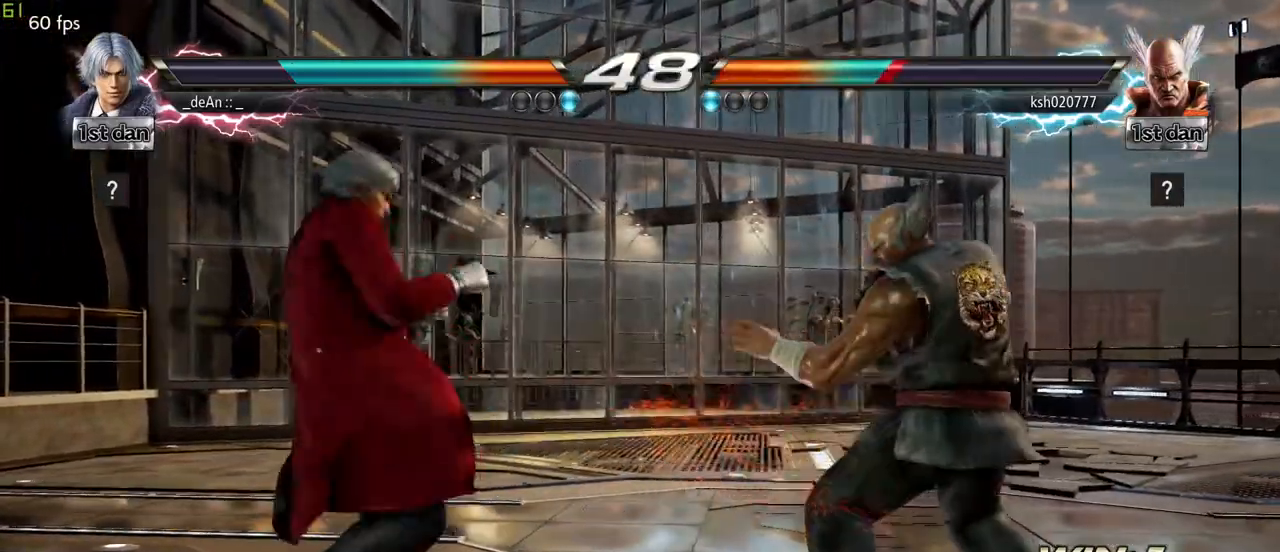
{"dt_ms": 500, "buttons": [], "left_stick": "down", "events": [[117, "left_stick", "down"], [150, "CIRCLE", "down"], [200, "CIRCLE", "up"], [267, "CIRCLE", "down"], [350, "CIRCLE", "up"], [417, "CIRCLE", "down"], [500, "CIRCLE", "up"]]}
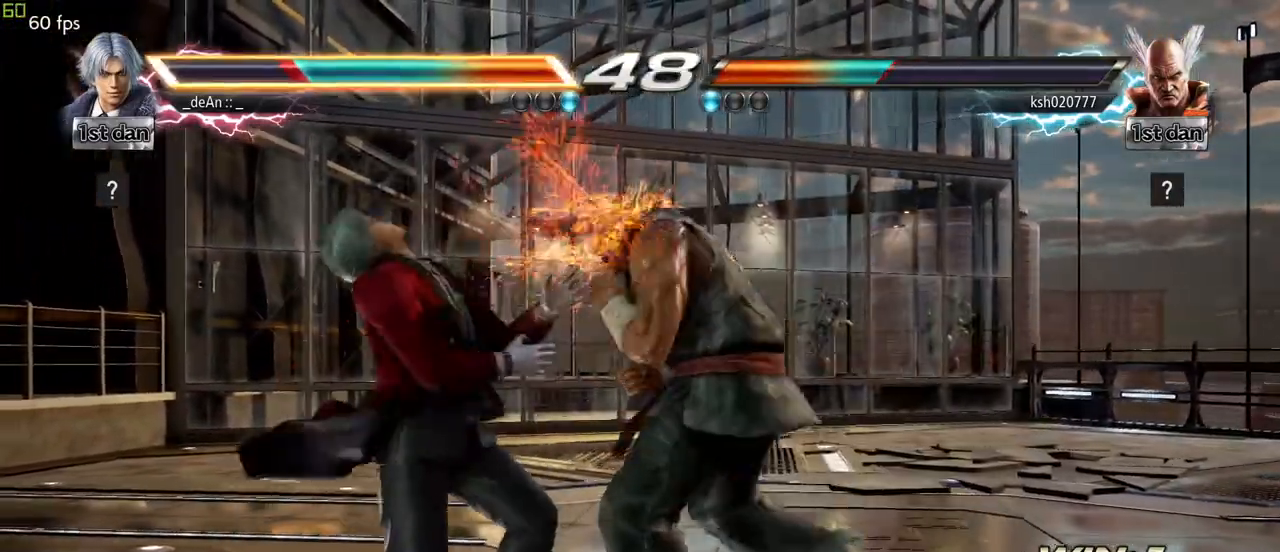
{"dt_ms": 500, "buttons": [], "left_stick": "down-left"}
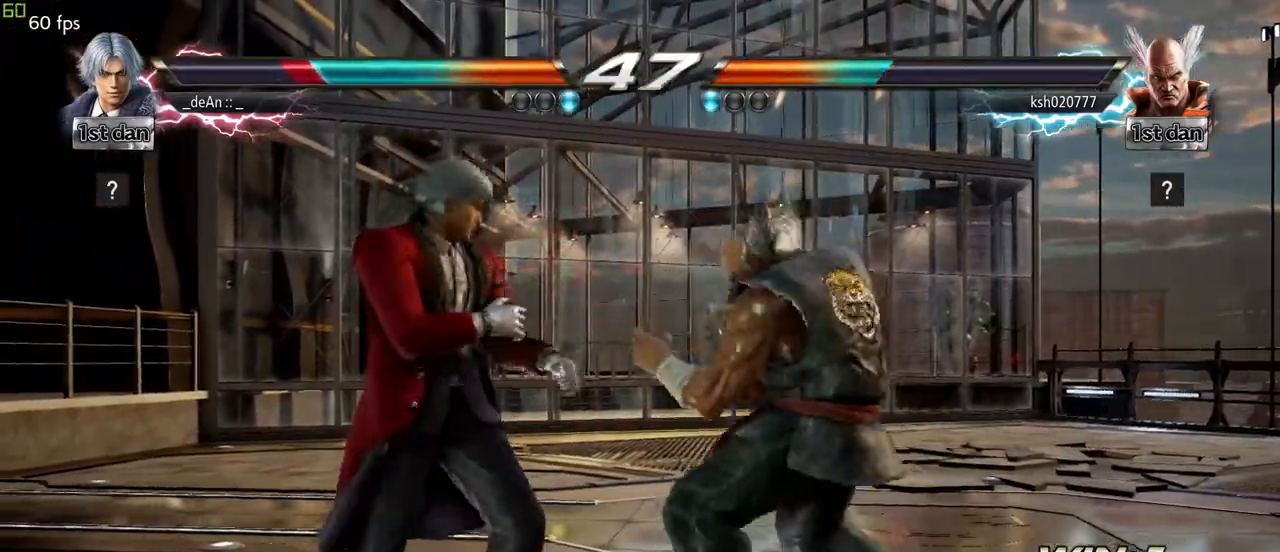
{"dt_ms": 1000, "buttons": [], "left_stick": "center"}
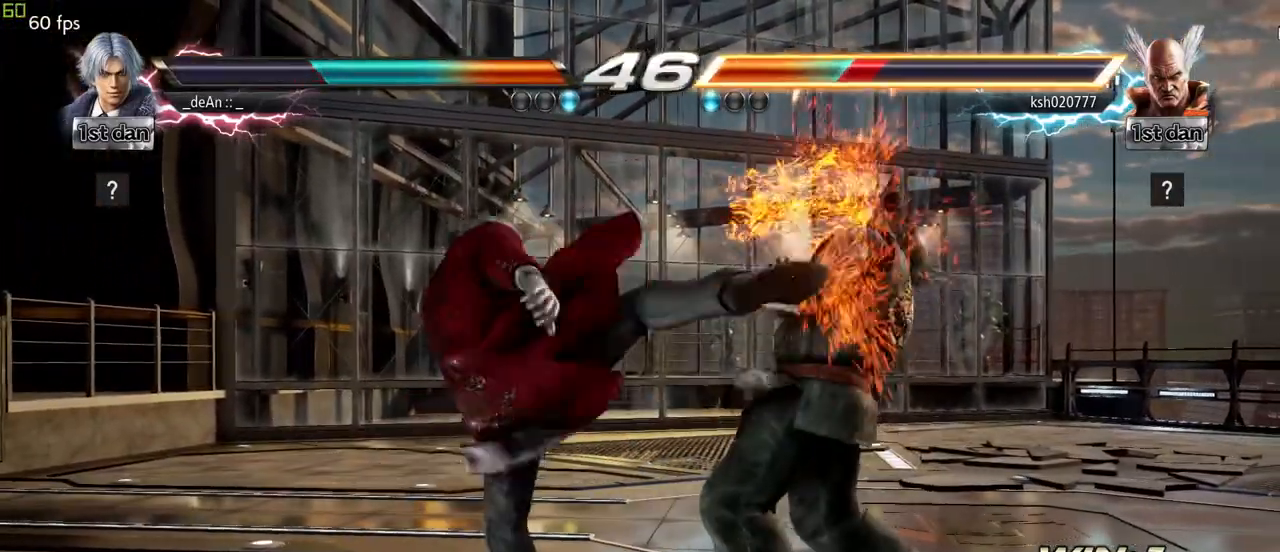
{"dt_ms": 500, "buttons": [], "left_stick": "down", "events": [[50, "left_stick", "down"], [83, "CIRCLE", "down"], [150, "CIRCLE", "up"], [233, "CIRCLE", "down"], [317, "CIRCLE", "up"], [383, "CIRCLE", "down"], [500, "CIRCLE", "up"]]}
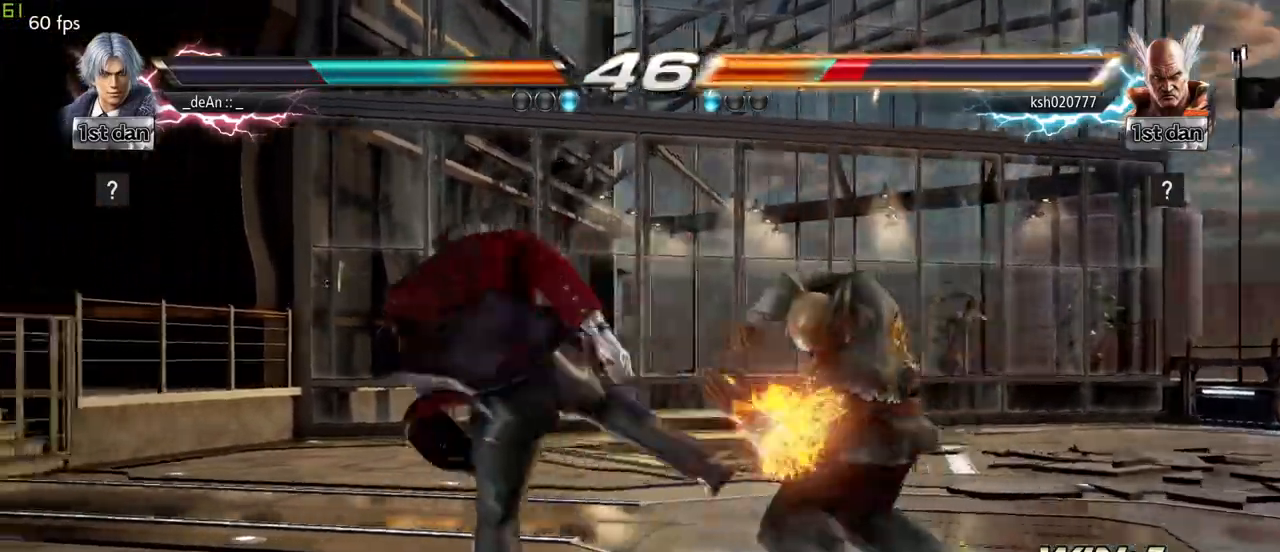
{"dt_ms": 500, "buttons": [], "left_stick": "center", "events": [[183, "left_stick", "center"]]}
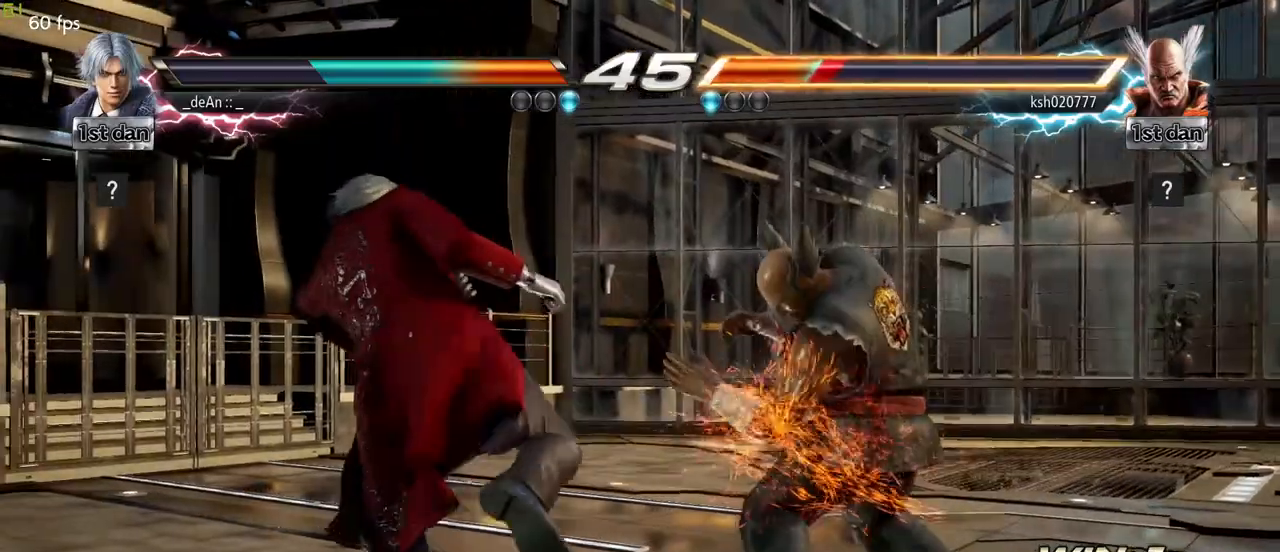
{"dt_ms": 500, "buttons": [], "left_stick": "right", "events": [[300, "TRIANGLE", "down"], [317, "left_stick", "right"], [500, "TRIANGLE", "up"]]}
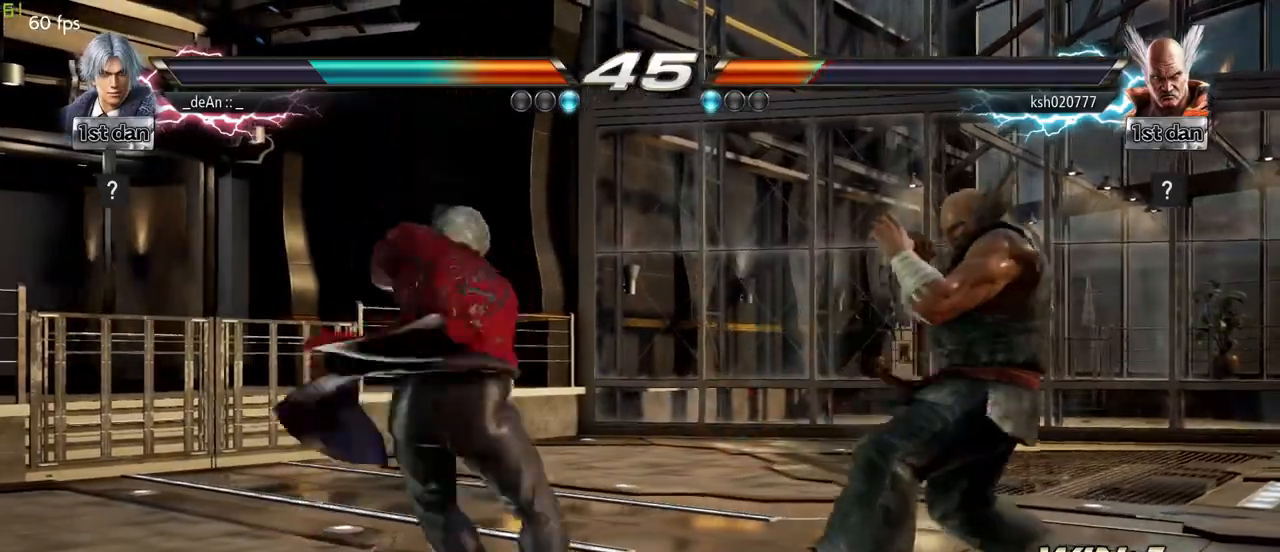
{"dt_ms": 500, "buttons": ["SQUARE"], "left_stick": "right", "events": [[67, "SQUARE", "down"], [200, "SQUARE", "up"], [300, "SQUARE", "down"], [433, "SQUARE", "up"], [467, "SQUARE", "down"]]}
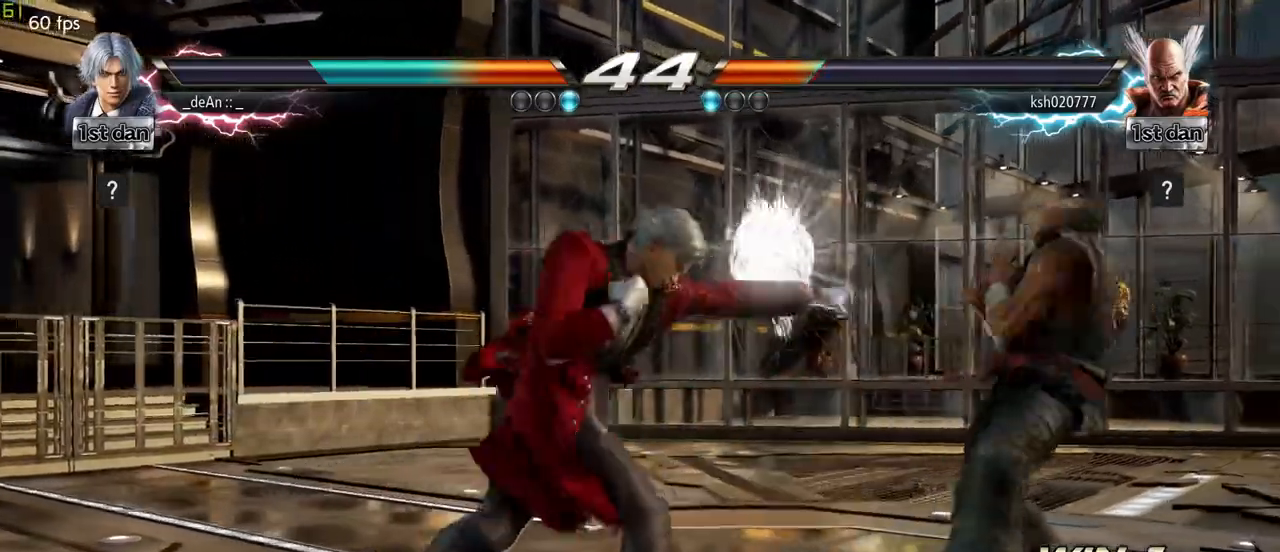
{"dt_ms": 500, "buttons": [], "left_stick": "center", "events": [[50, "left_stick", "center"], [100, "SQUARE", "up"], [367, "left_stick", "left"], [500, "left_stick", "center"]]}
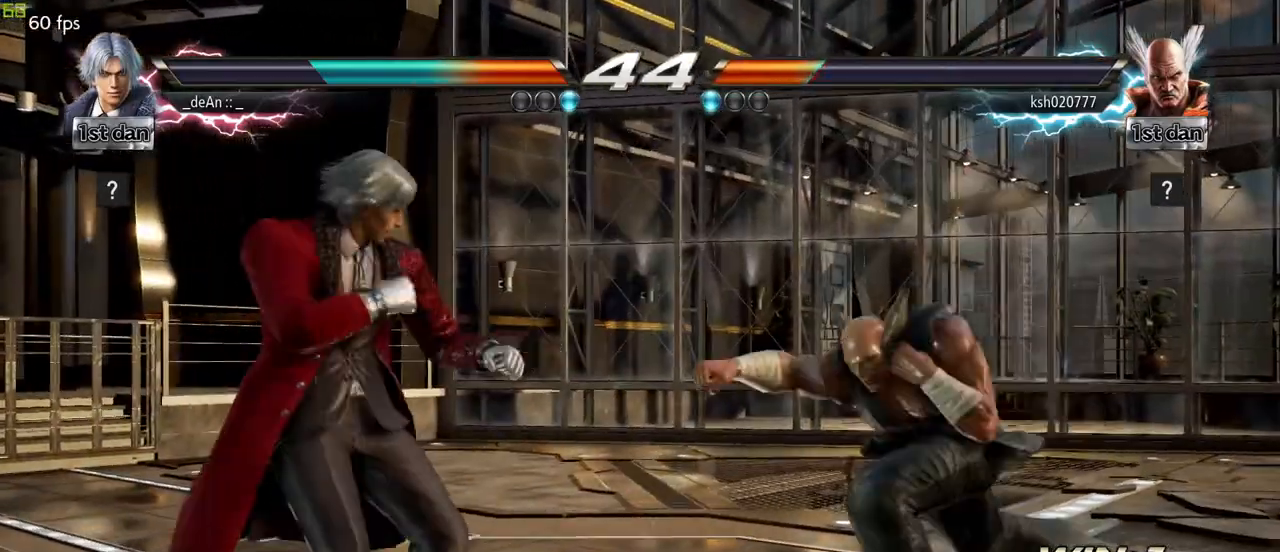
{"dt_ms": 500, "buttons": [], "left_stick": "center", "events": [[33, "left_stick", "down"], [50, "SQUARE", "down"], [50, "TRIANGLE", "down"], [117, "SQUARE", "up"], [117, "TRIANGLE", "up"], [250, "left_stick", "center"]]}
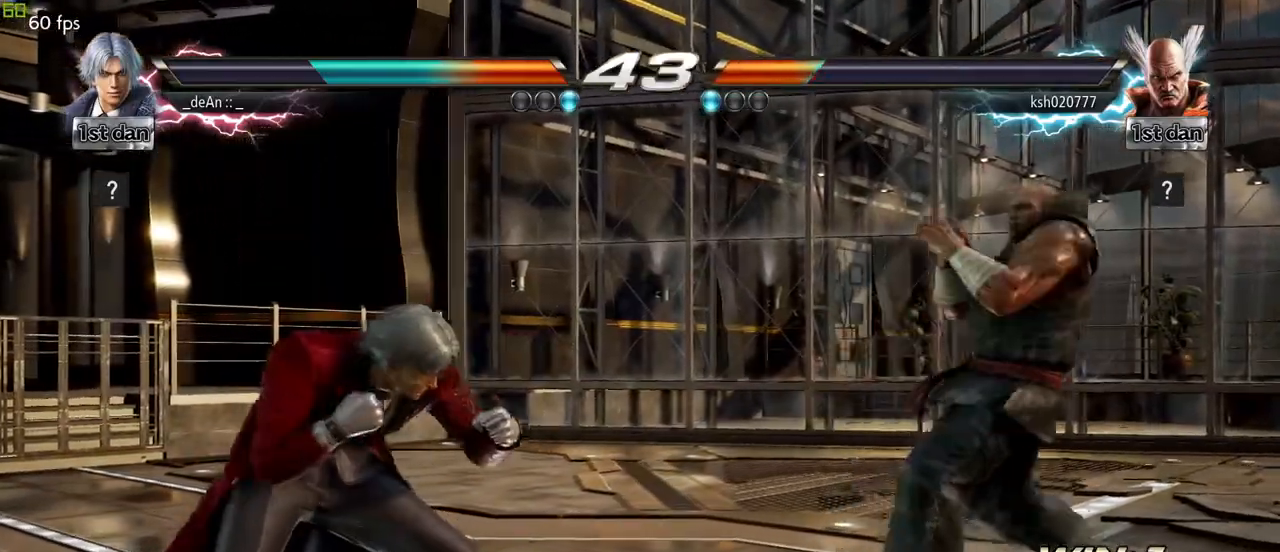
{"dt_ms": 500, "buttons": [], "left_stick": "center", "events": [[17, "left_stick", "left"], [167, "left_stick", "center"], [233, "left_stick", "up-right"], [250, "CROSS", "down"], [333, "CROSS", "up"], [333, "left_stick", "center"], [400, "CIRCLE", "down"], [467, "CIRCLE", "up"]]}
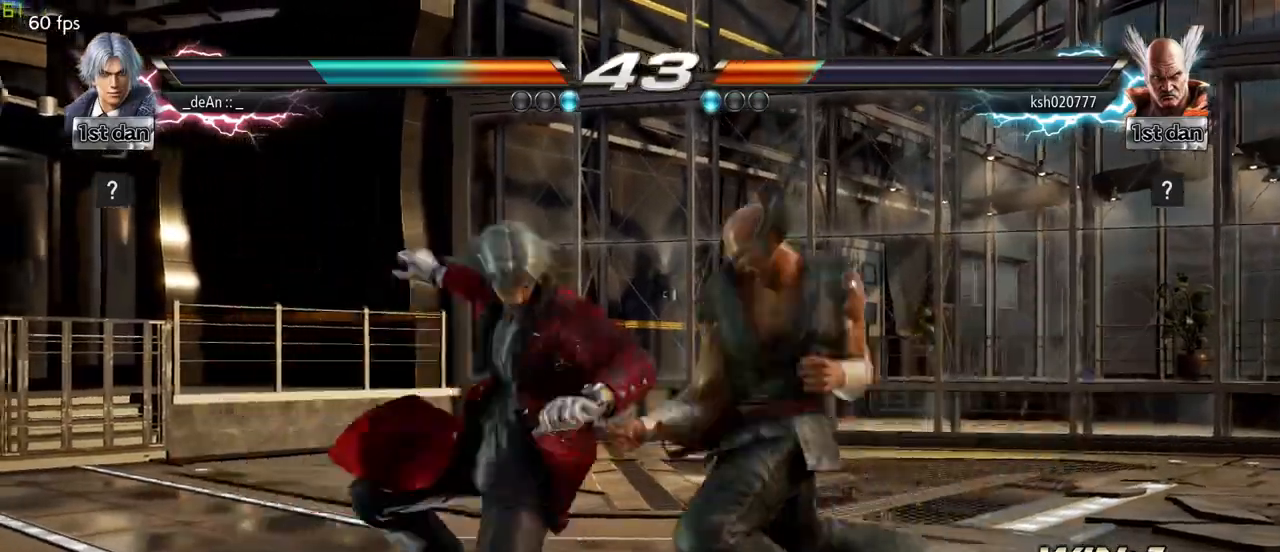
{"dt_ms": 500, "buttons": [], "left_stick": "center"}
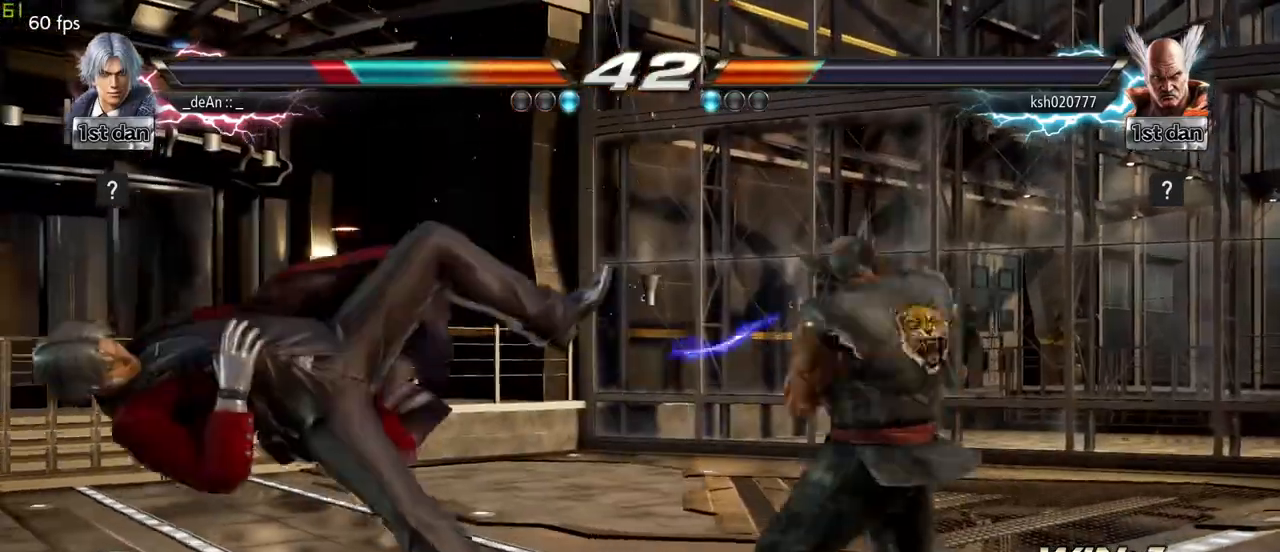
{"dt_ms": 500, "buttons": [], "left_stick": "down", "events": [[300, "left_stick", "down"], [317, "CIRCLE", "down"], [317, "CROSS", "down"], [383, "CIRCLE", "up"], [383, "CROSS", "up"]]}
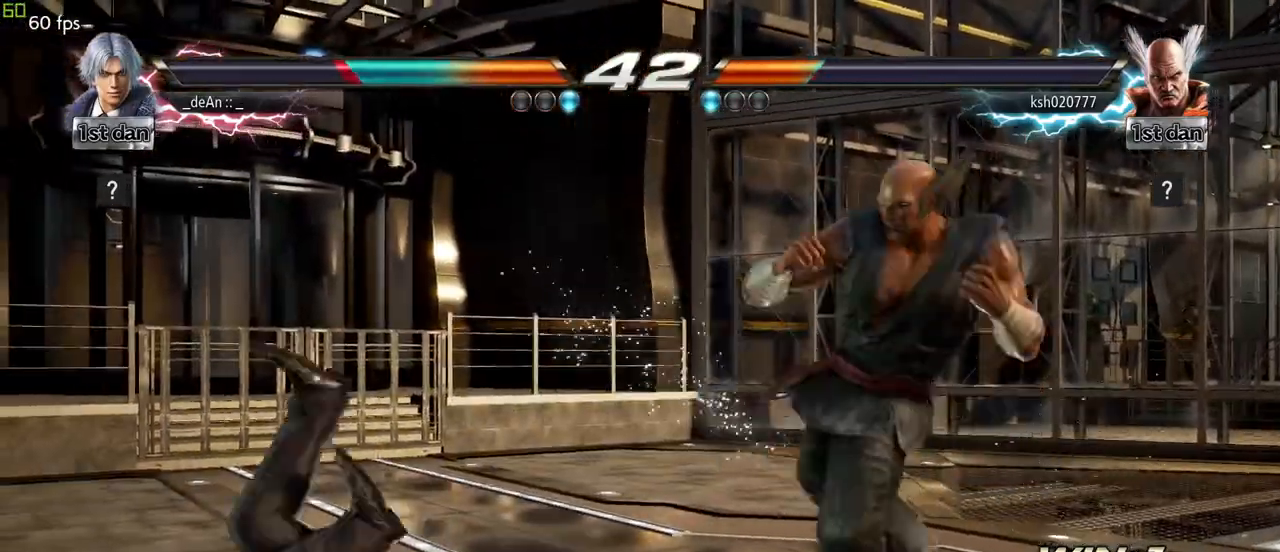
{"dt_ms": 500, "buttons": [], "left_stick": "center", "events": [[17, "left_stick", "center"]]}
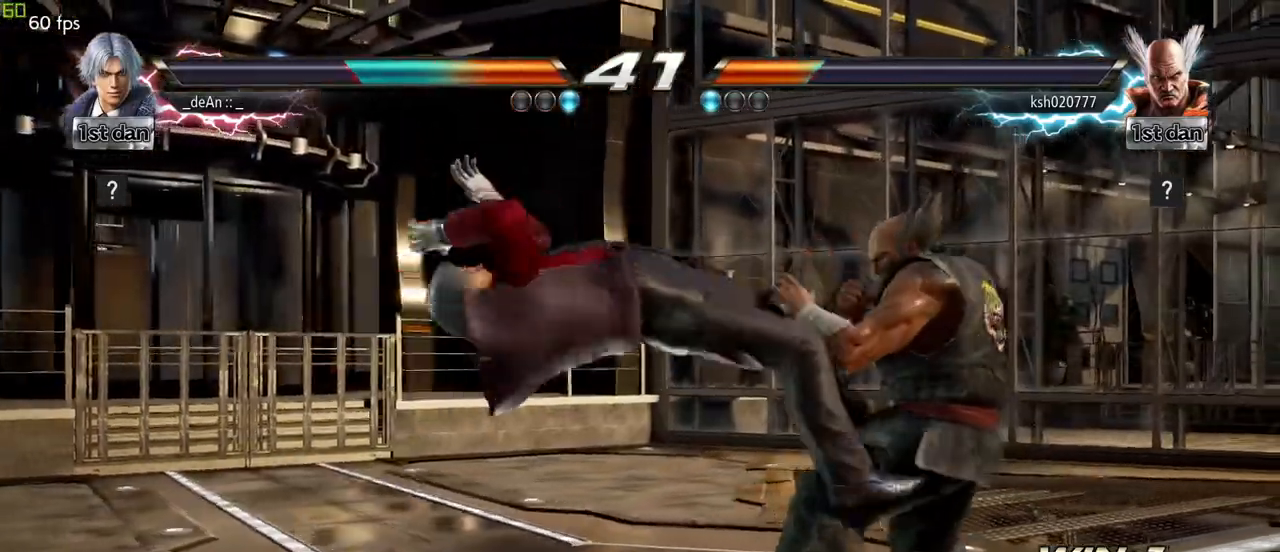
{"dt_ms": 500, "buttons": [], "left_stick": "left", "events": [[33, "left_stick", "left"]]}
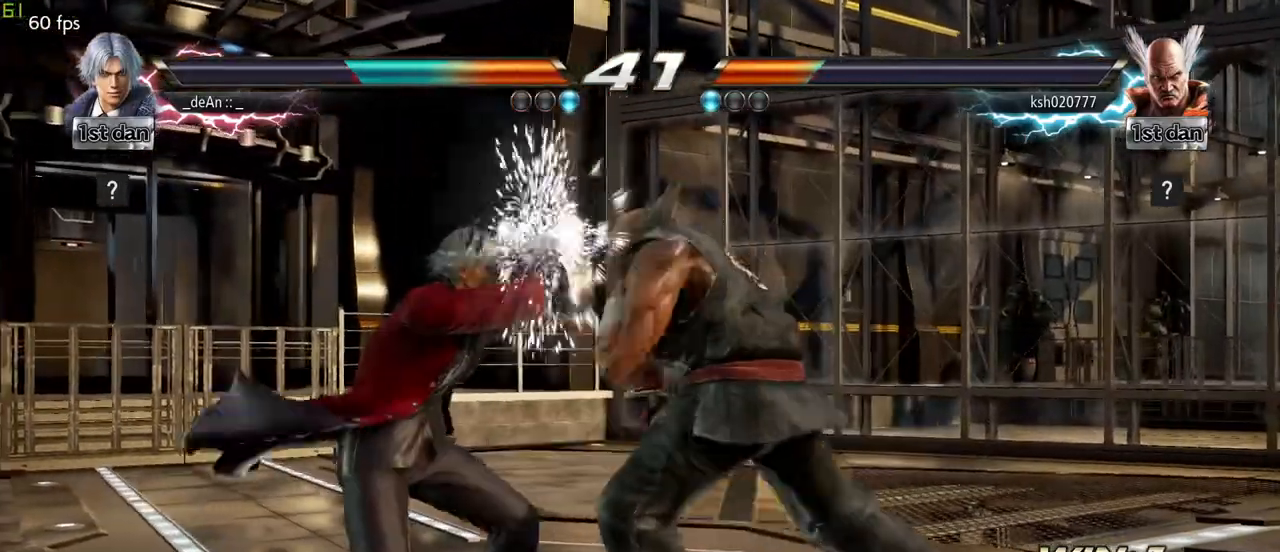
{"dt_ms": 500, "buttons": ["SQUARE", "TRIANGLE"], "left_stick": "right", "events": [[183, "left_stick", "center"], [333, "SQUARE", "down"], [433, "TRIANGLE", "down"], [500, "left_stick", "right"]]}
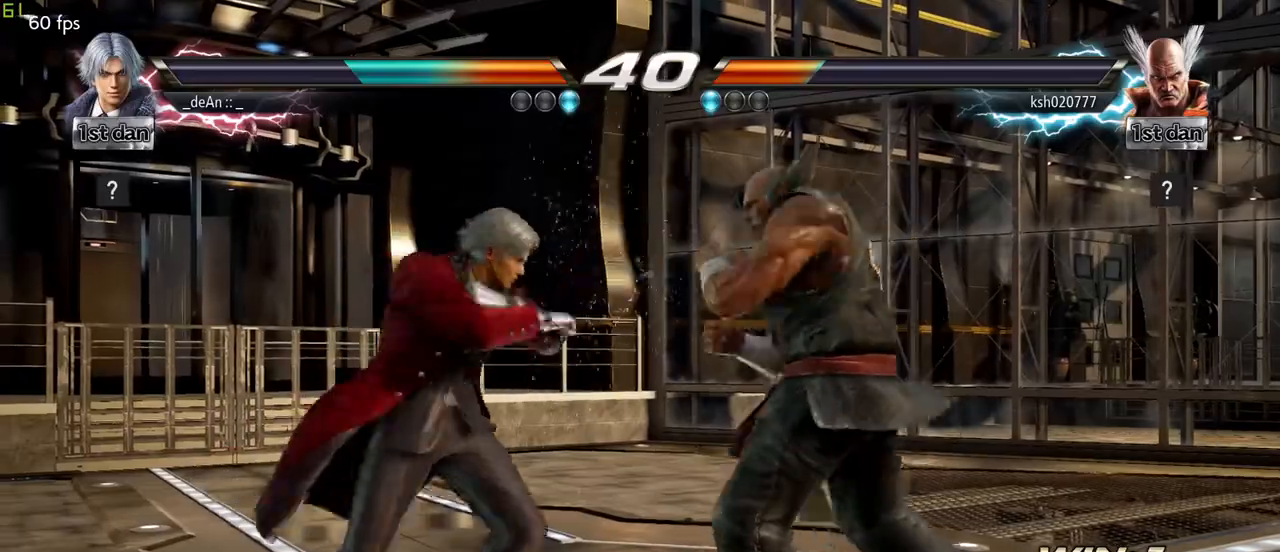
{"dt_ms": 500, "buttons": ["SQUARE"], "left_stick": "down-right", "events": [[33, "SQUARE", "up"], [50, "TRIANGLE", "up"], [133, "left_stick", "center"], [450, "left_stick", "down-right"], [483, "SQUARE", "down"]]}
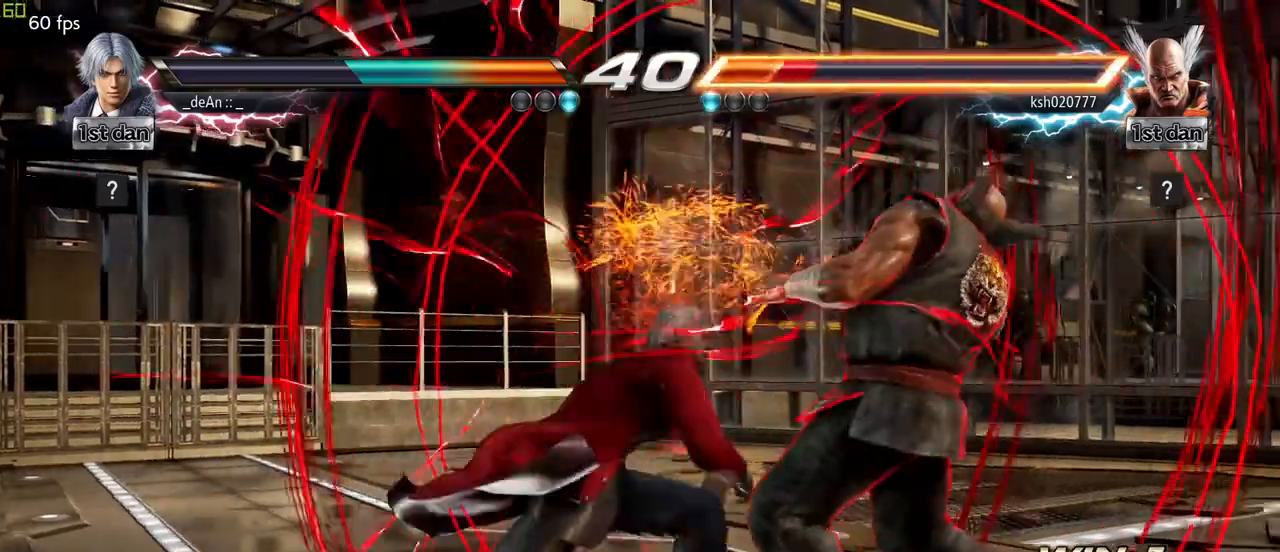
{"dt_ms": 500, "buttons": [], "left_stick": "center", "events": [[83, "SQUARE", "up"], [167, "left_stick", "center"]]}
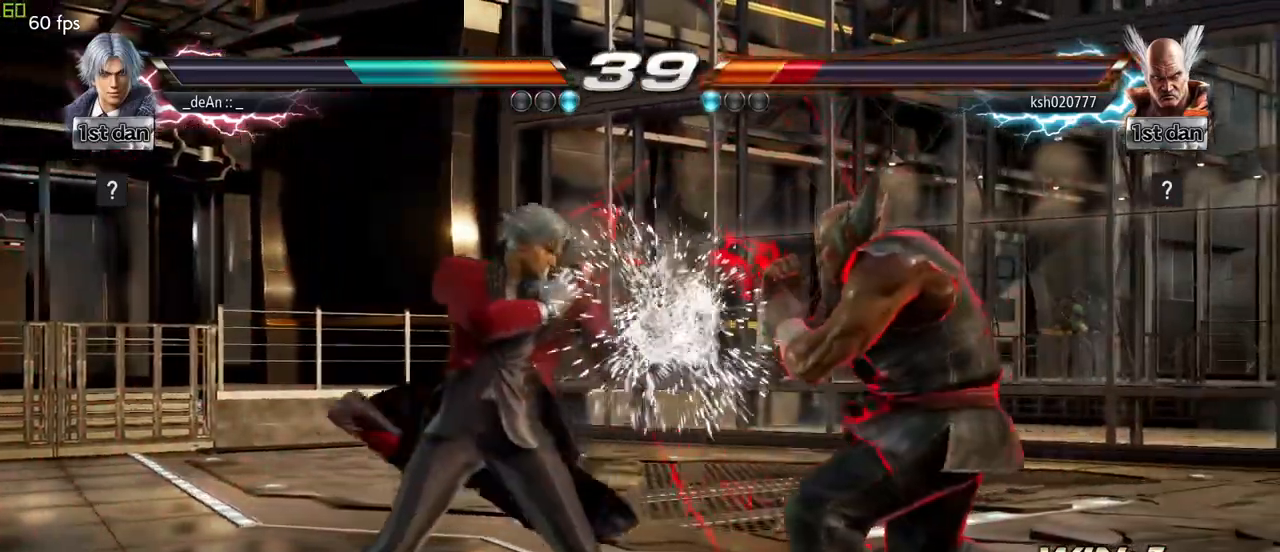
{"dt_ms": 500, "buttons": [], "left_stick": "left"}
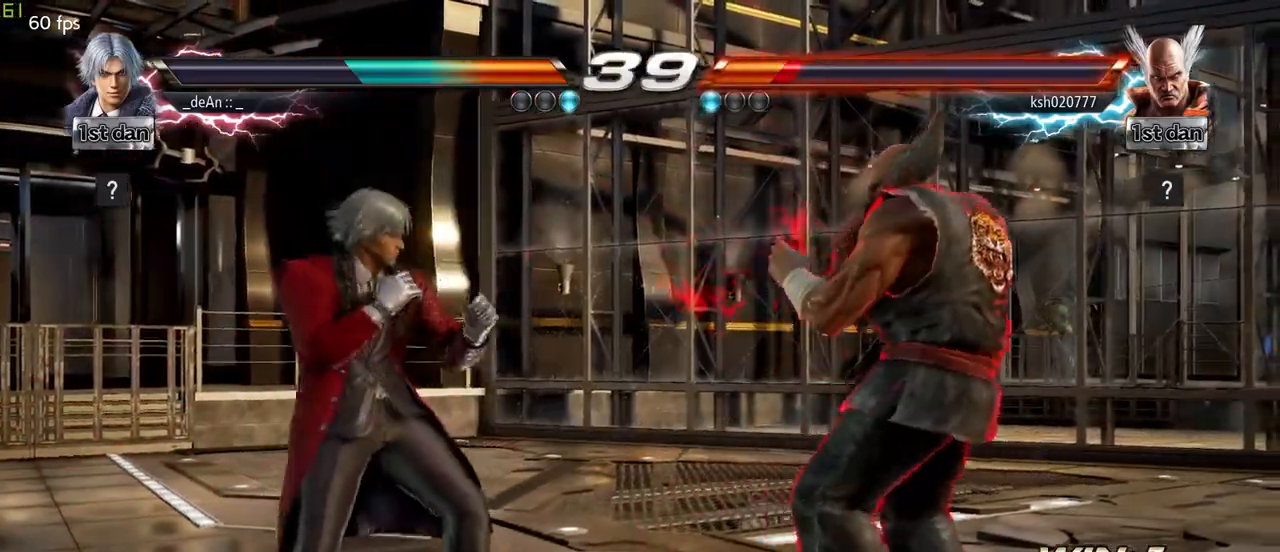
{"dt_ms": 500, "buttons": ["SQUARE"], "left_stick": "center", "events": [[67, "left_stick", "right"], [100, "TRIANGLE", "down"], [200, "TRIANGLE", "up"], [217, "SQUARE", "down"], [350, "SQUARE", "up"], [383, "SQUARE", "down"], [383, "left_stick", "center"]]}
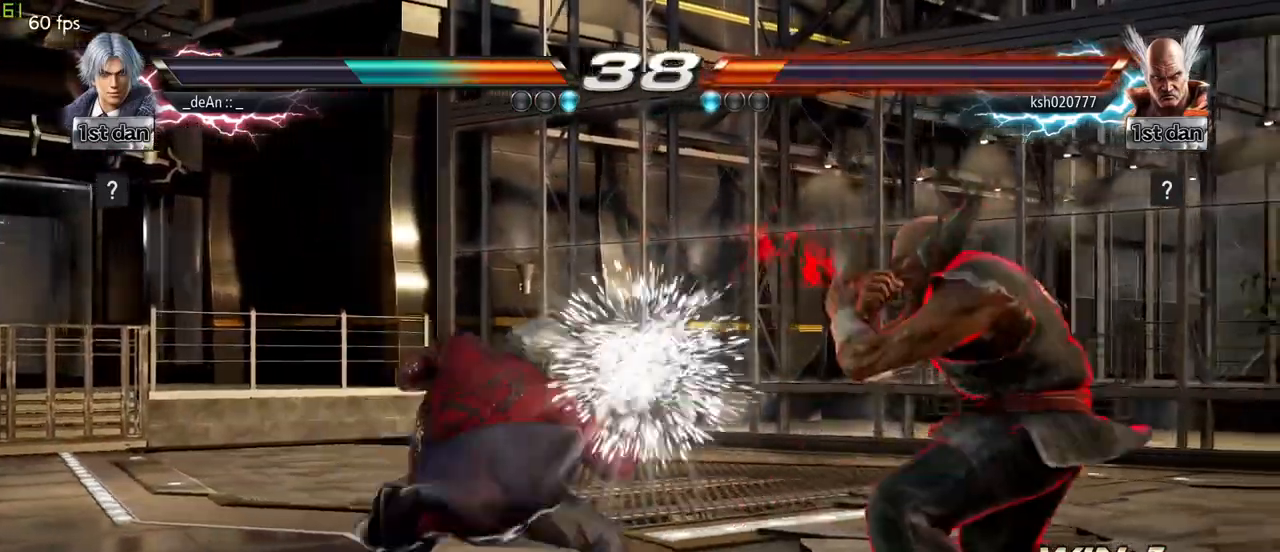
{"dt_ms": 500, "buttons": [], "left_stick": "center", "events": [[17, "SQUARE", "up"], [33, "SQUARE", "down"], [300, "SQUARE", "up"]]}
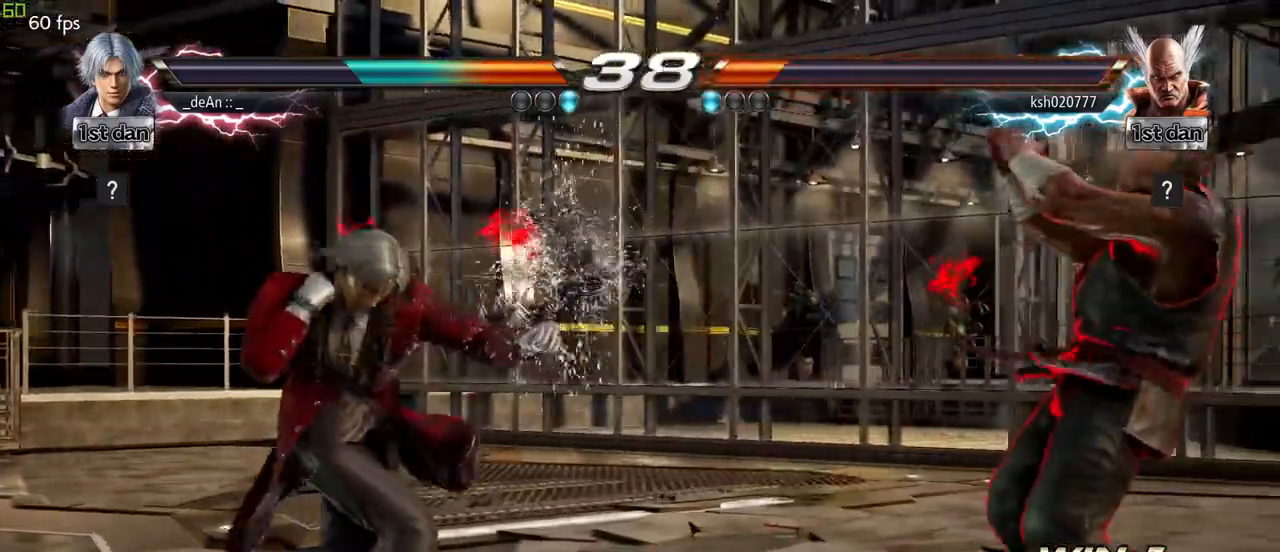
{"dt_ms": 500, "buttons": [], "left_stick": "center", "events": [[50, "left_stick", "left"], [133, "left_stick", "center"]]}
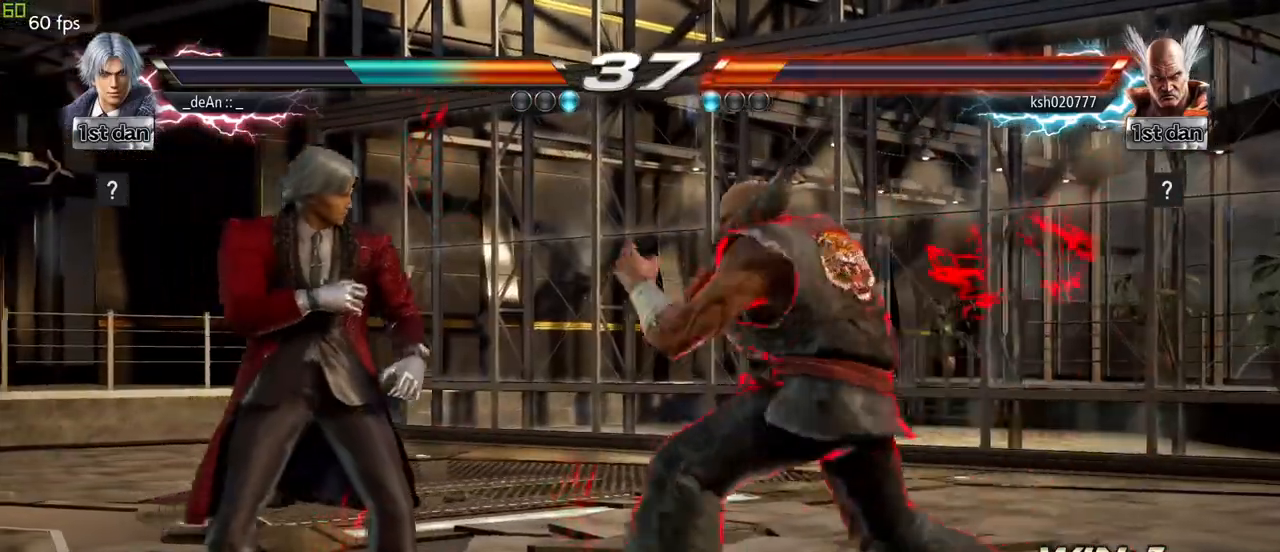
{"dt_ms": 500, "buttons": [], "left_stick": "center", "events": [[17, "left_stick", "right"], [67, "TRIANGLE", "down"], [183, "TRIANGLE", "up"], [217, "SQUARE", "down"], [317, "SQUARE", "up"], [383, "left_stick", "center"], [400, "SQUARE", "down"], [483, "SQUARE", "up"]]}
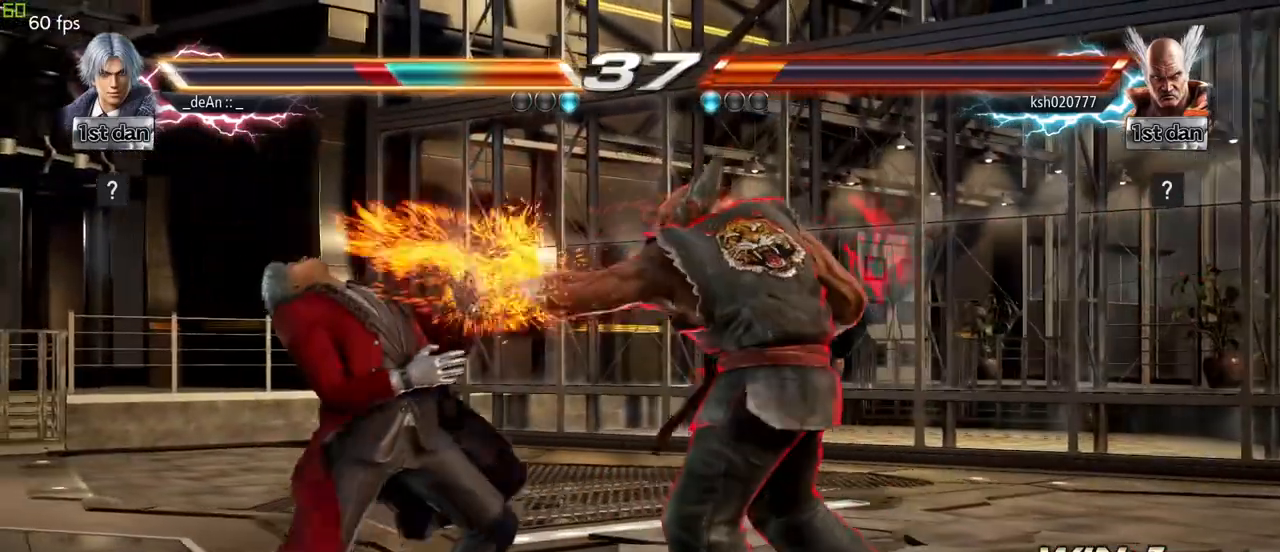
{"dt_ms": 500, "buttons": [], "left_stick": "center", "events": [[33, "left_stick", "left"], [183, "left_stick", "down-left"], [217, "SQUARE", "down"], [350, "SQUARE", "up"], [450, "left_stick", "center"]]}
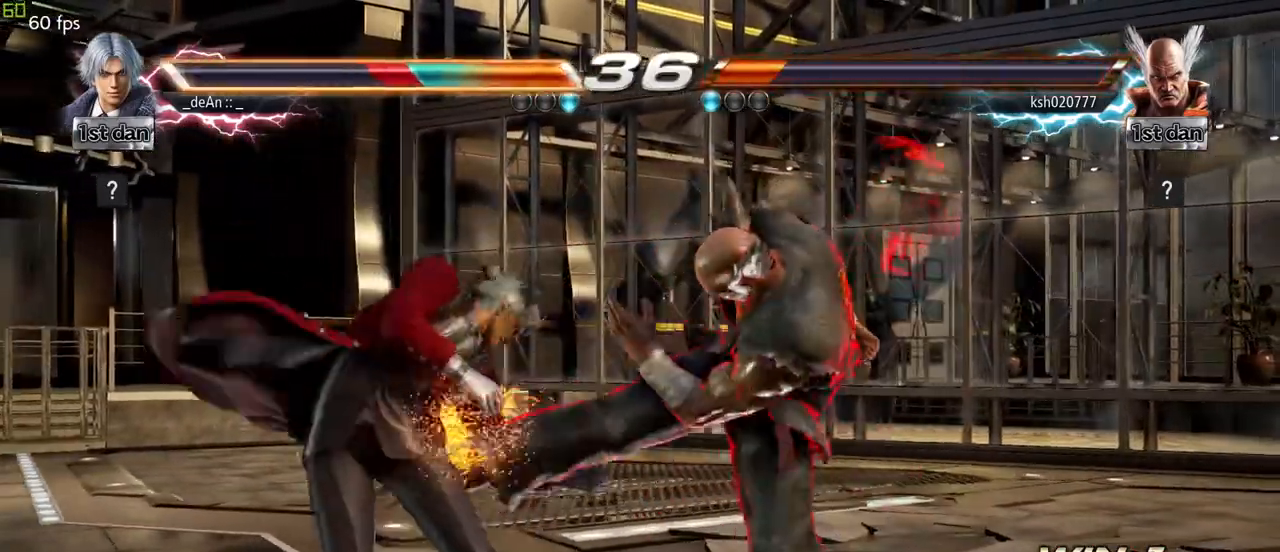
{"dt_ms": 500, "buttons": [], "left_stick": "center", "events": [[283, "CIRCLE", "down"], [300, "CIRCLE", "up"]]}
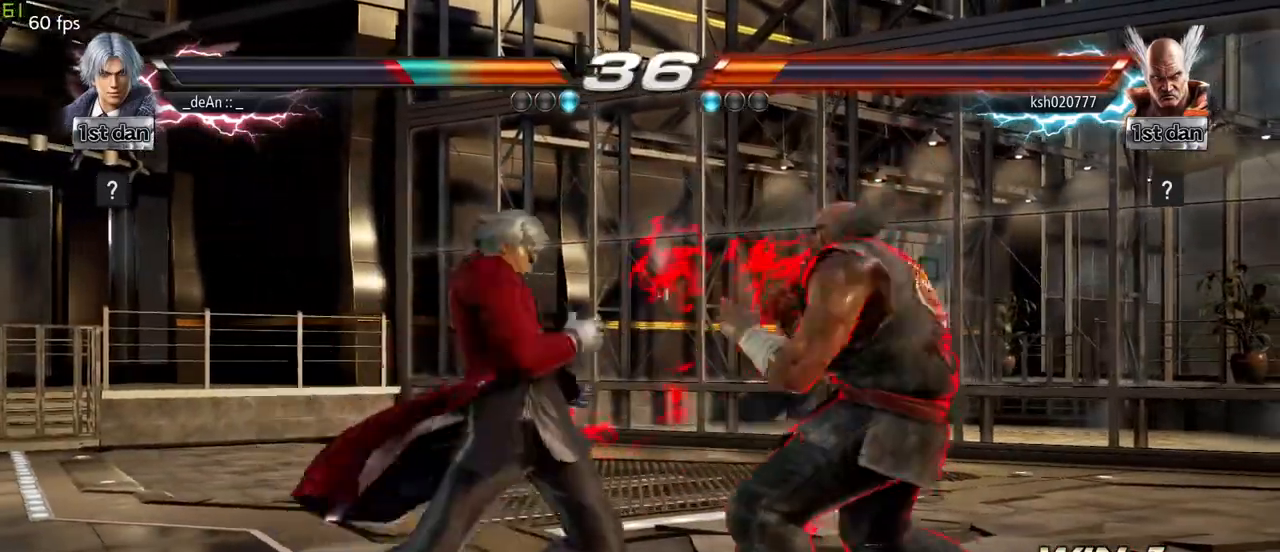
{"dt_ms": 500, "buttons": [], "left_stick": "left", "events": [[350, "left_stick", "left"]]}
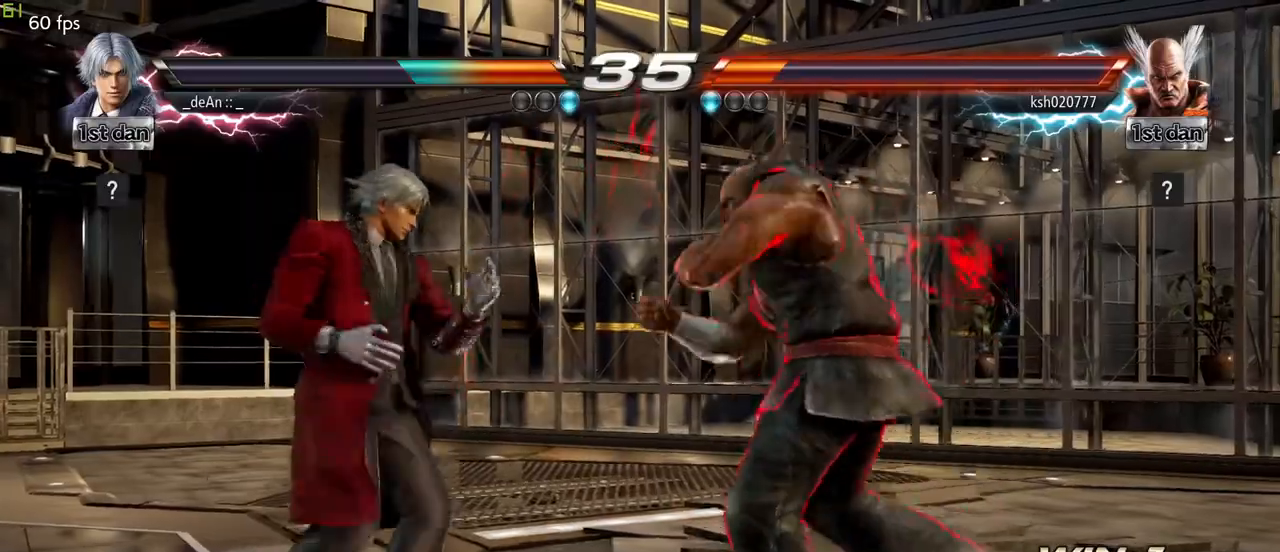
{"dt_ms": 500, "buttons": ["SQUARE"], "left_stick": "center", "events": [[383, "left_stick", "center"], [500, "SQUARE", "down"]]}
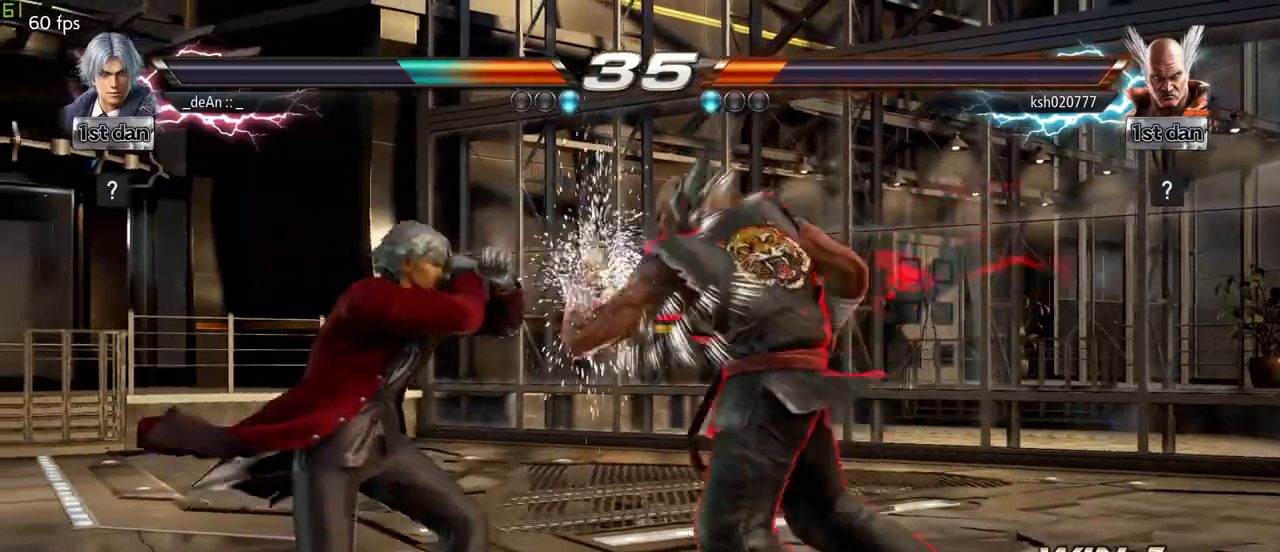
{"dt_ms": 500, "buttons": [], "left_stick": "left", "events": [[133, "SQUARE", "up"], [467, "left_stick", "left"]]}
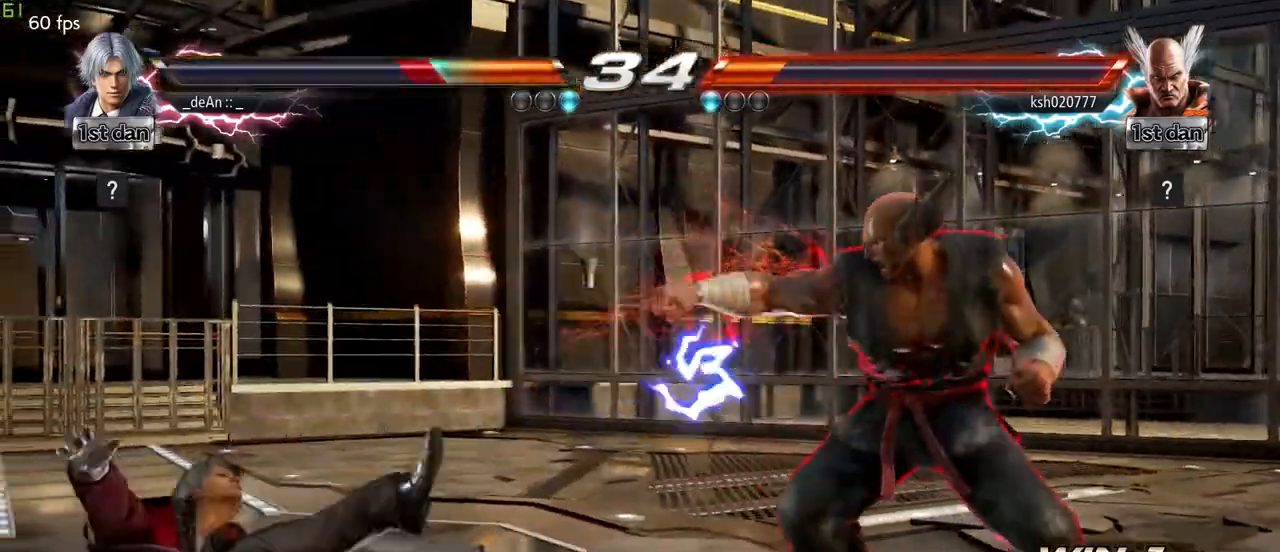
{"dt_ms": 500, "buttons": ["SQUARE"], "left_stick": "left", "events": [[117, "SQUARE", "down"], [200, "SQUARE", "up"], [350, "SQUARE", "down"], [400, "SQUARE", "up"], [500, "SQUARE", "down"]]}
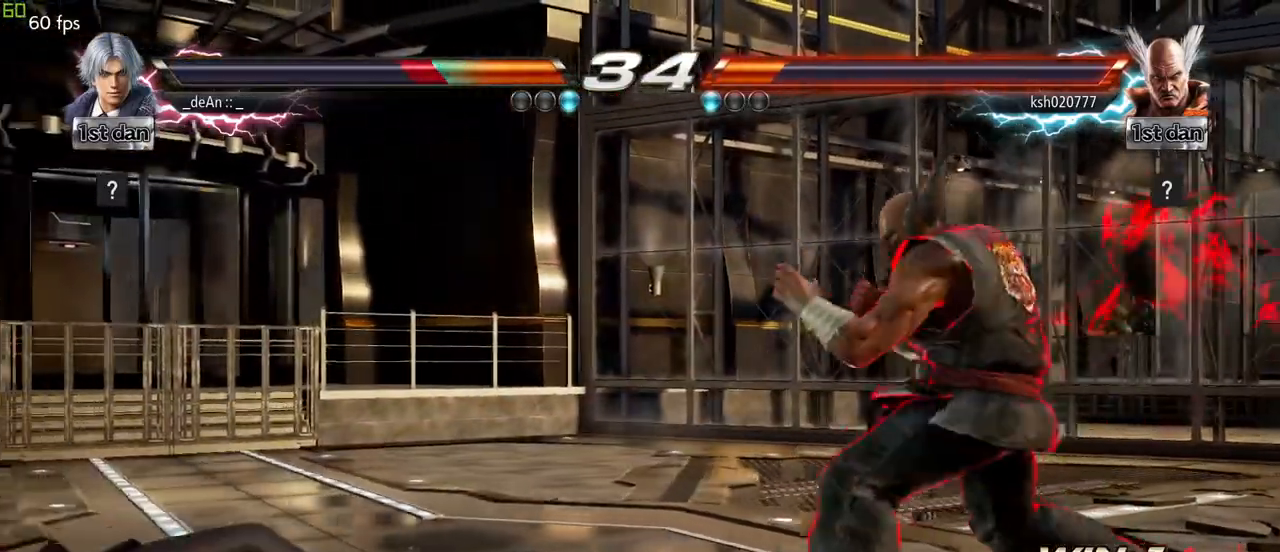
{"dt_ms": 500, "buttons": [], "left_stick": "center", "events": [[83, "SQUARE", "up"], [150, "SQUARE", "down"], [250, "left_stick", "center"], [283, "SQUARE", "up"], [367, "left_stick", "left"], [500, "left_stick", "center"]]}